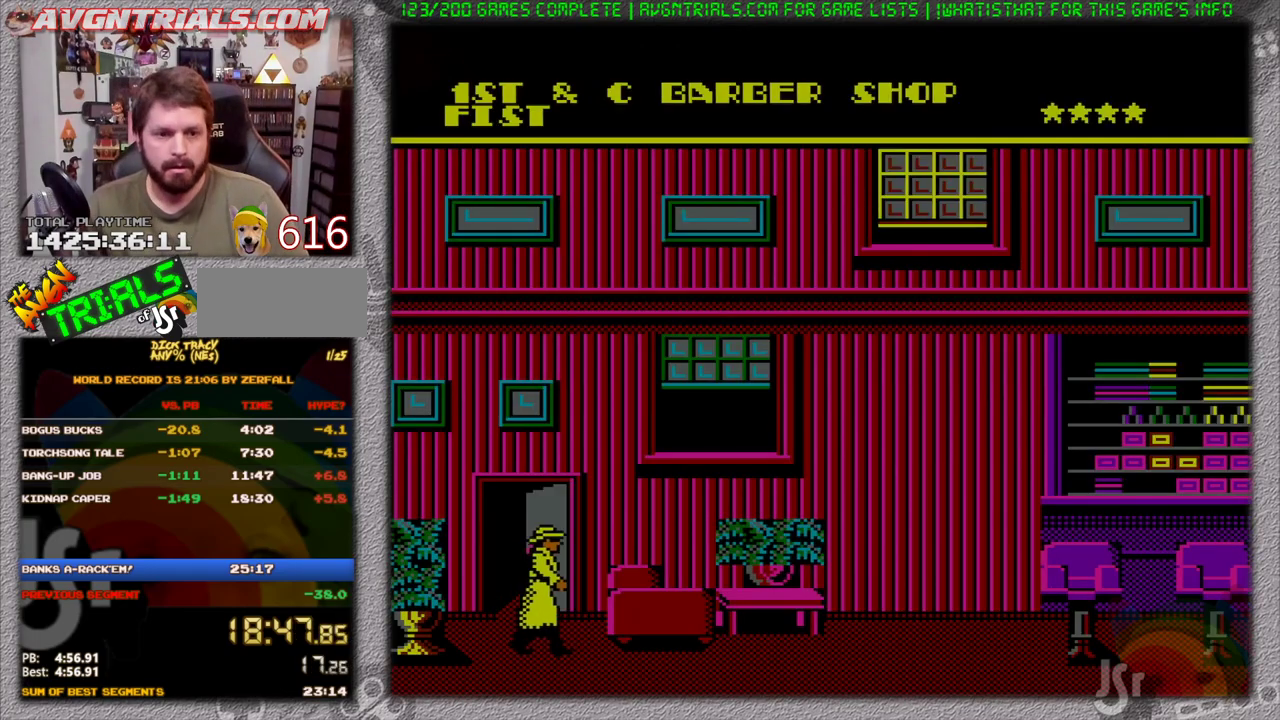
Gameplay with a controller (Nintendo layout); each line is a JSON object with the inputs held at the frame after it. "events" lists button and stick changes between this image and that frame as [ms after this image, input, new state], when the widget could be followed in between. Not read: L3 R3.
{"buttons": ["DPAD_RIGHT"], "events": []}
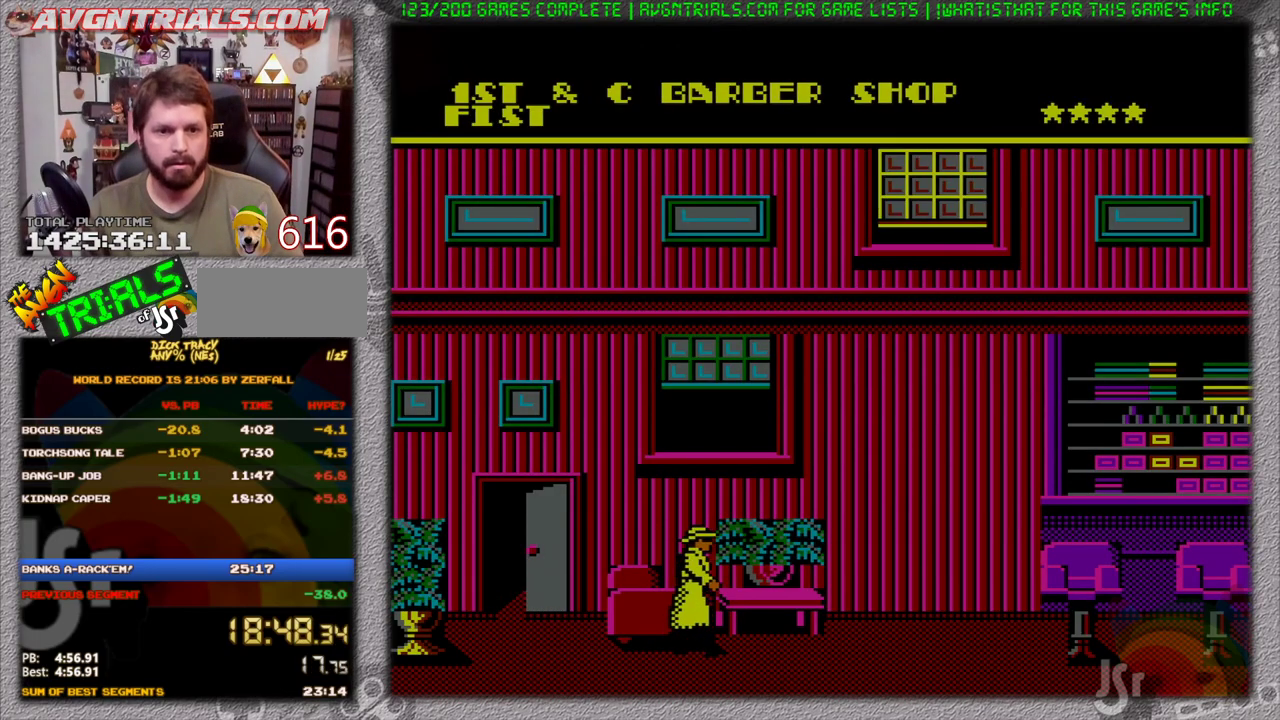
{"buttons": ["DPAD_RIGHT"], "events": []}
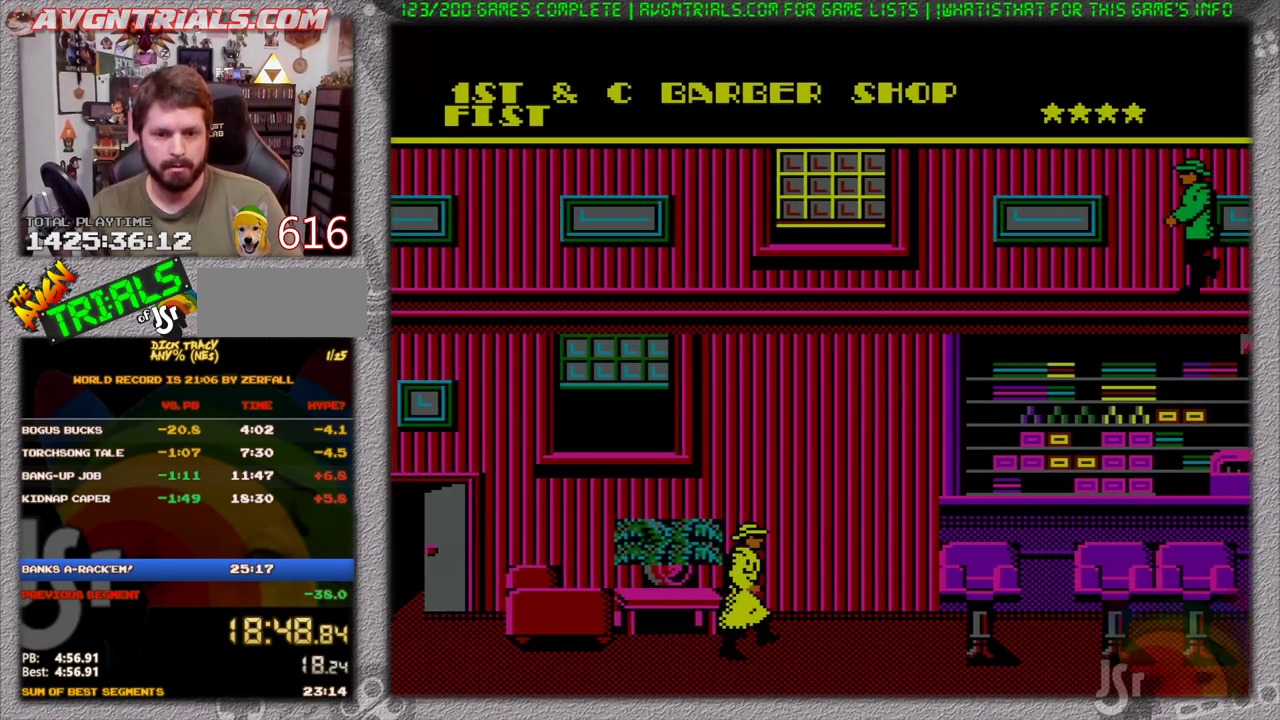
{"buttons": ["DPAD_RIGHT"], "events": [[233, "A", "down"], [417, "A", "up"]]}
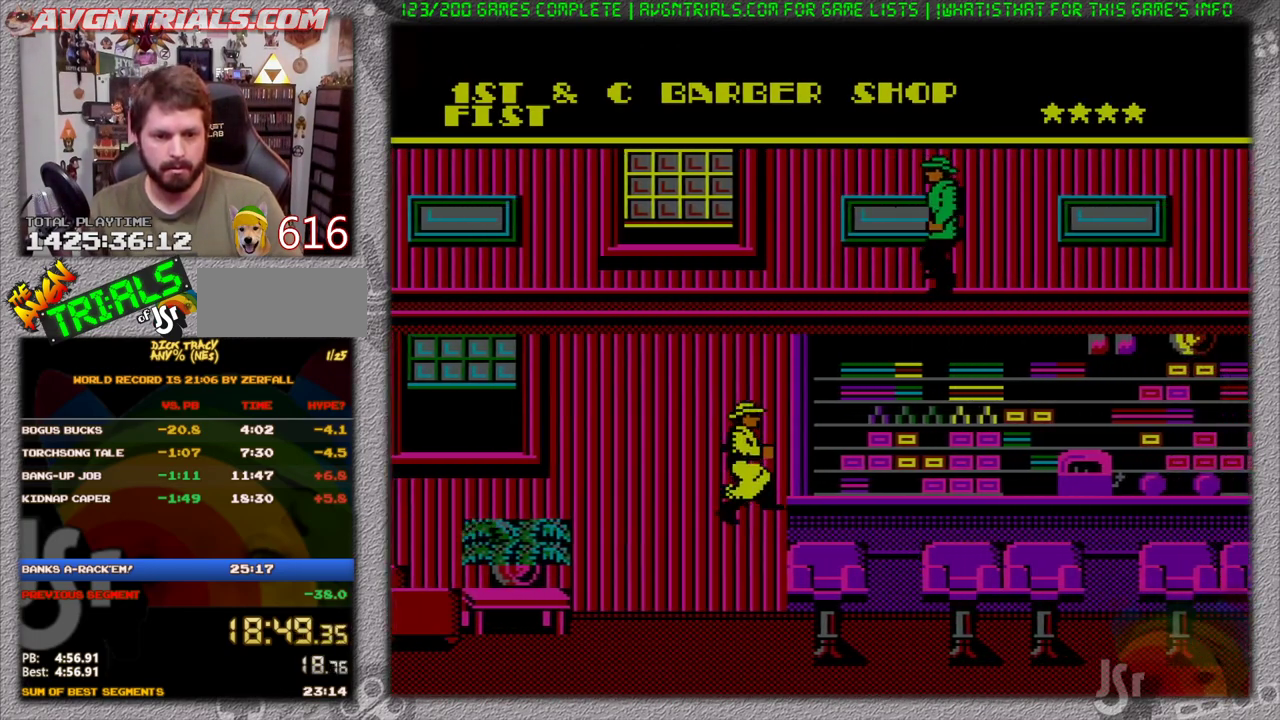
{"buttons": ["DPAD_RIGHT"], "events": [[300, "A", "down"], [400, "A", "up"]]}
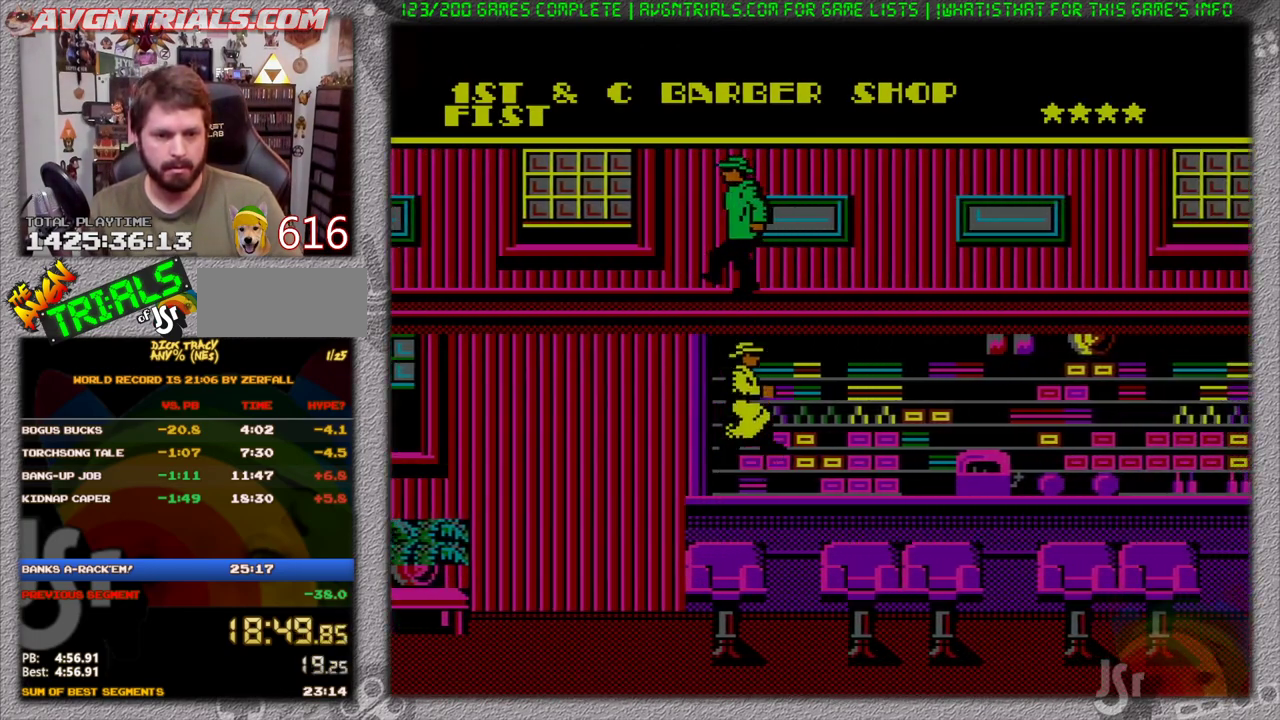
{"buttons": ["A", "DPAD_RIGHT"], "events": [[367, "A", "down"]]}
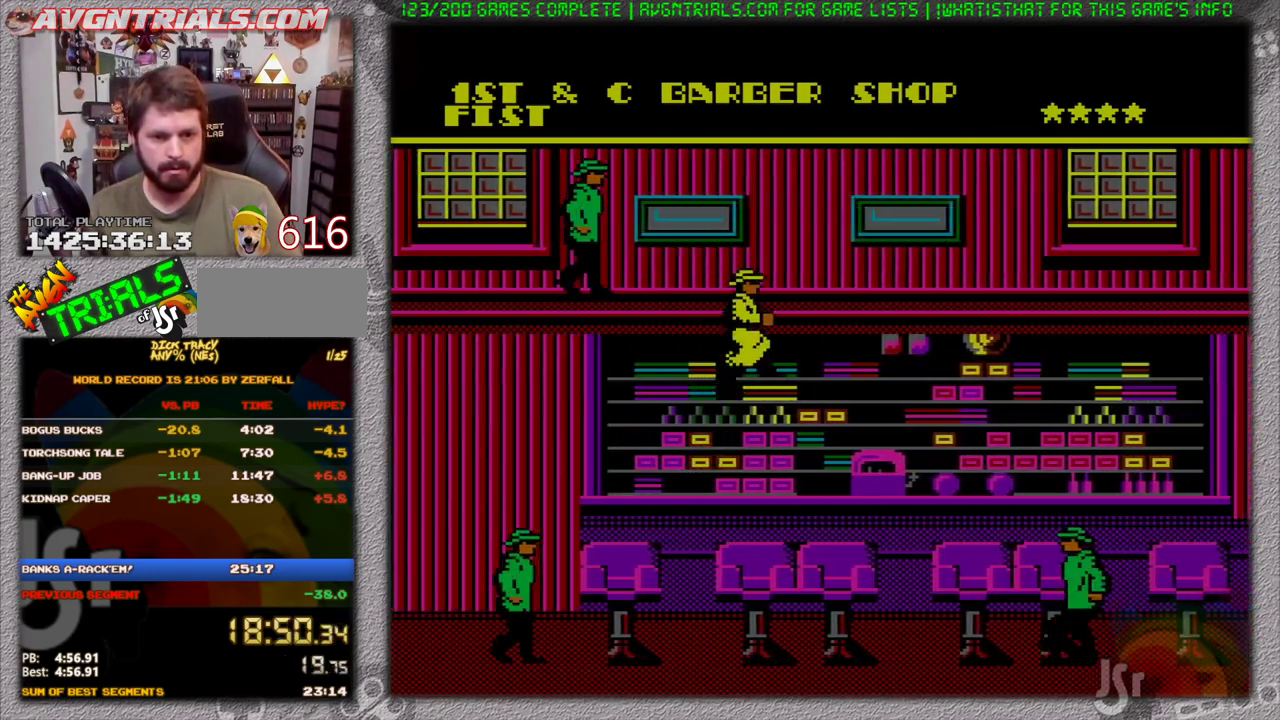
{"buttons": [], "events": [[100, "A", "up"], [400, "DPAD_RIGHT", "up"]]}
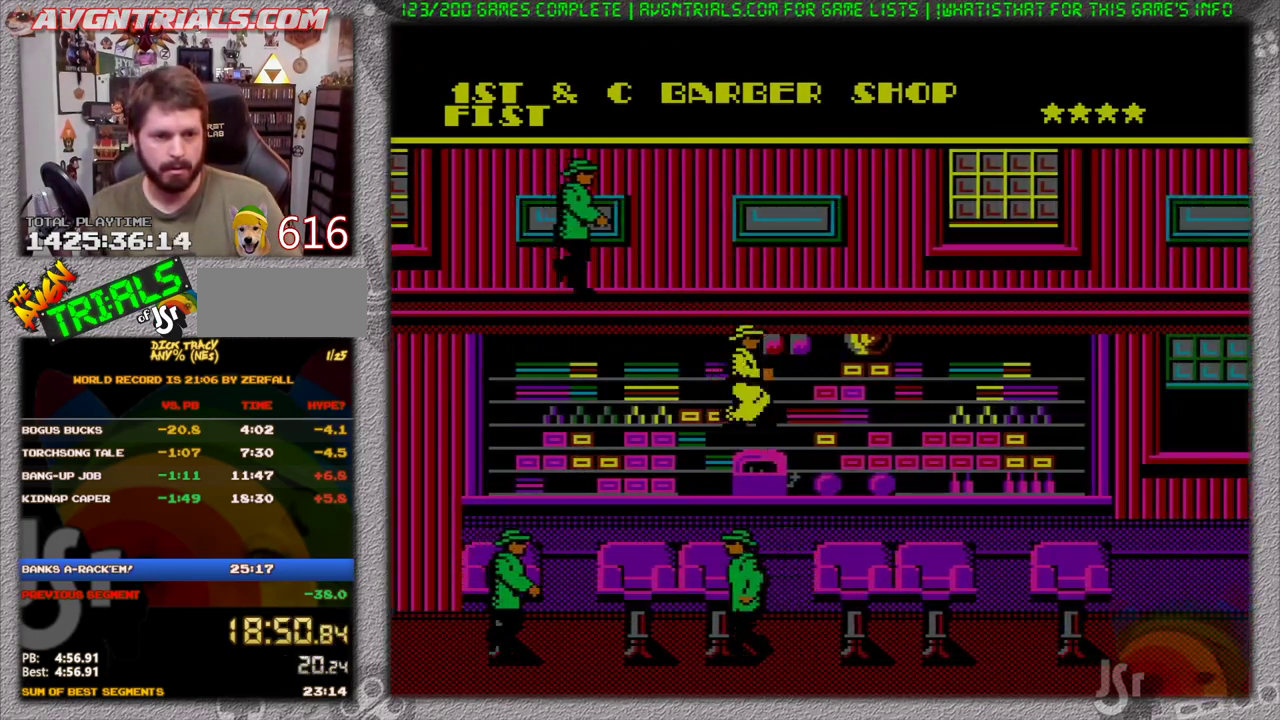
{"buttons": ["B"], "events": [[67, "A", "down"], [83, "DPAD_LEFT", "down"], [300, "B", "down"], [433, "A", "up"], [433, "DPAD_LEFT", "up"]]}
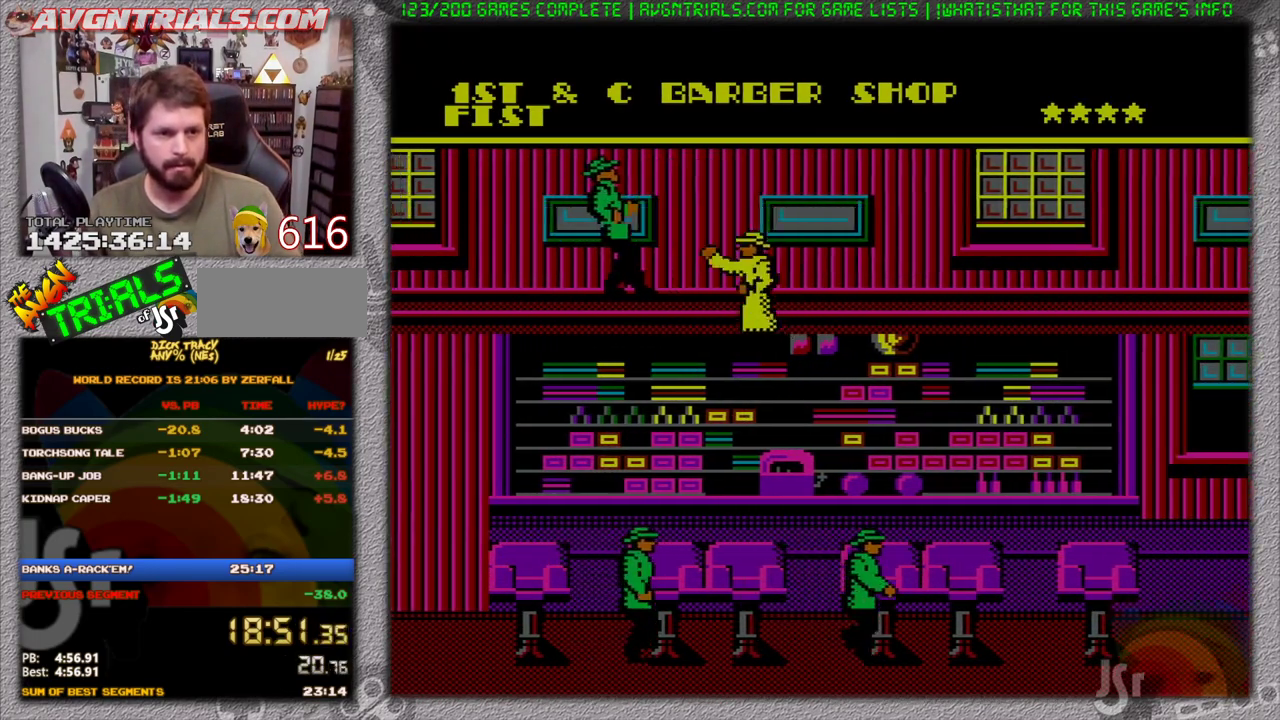
{"buttons": ["A", "DPAD_RIGHT"], "events": [[150, "B", "up"], [183, "DPAD_RIGHT", "down"], [467, "A", "down"]]}
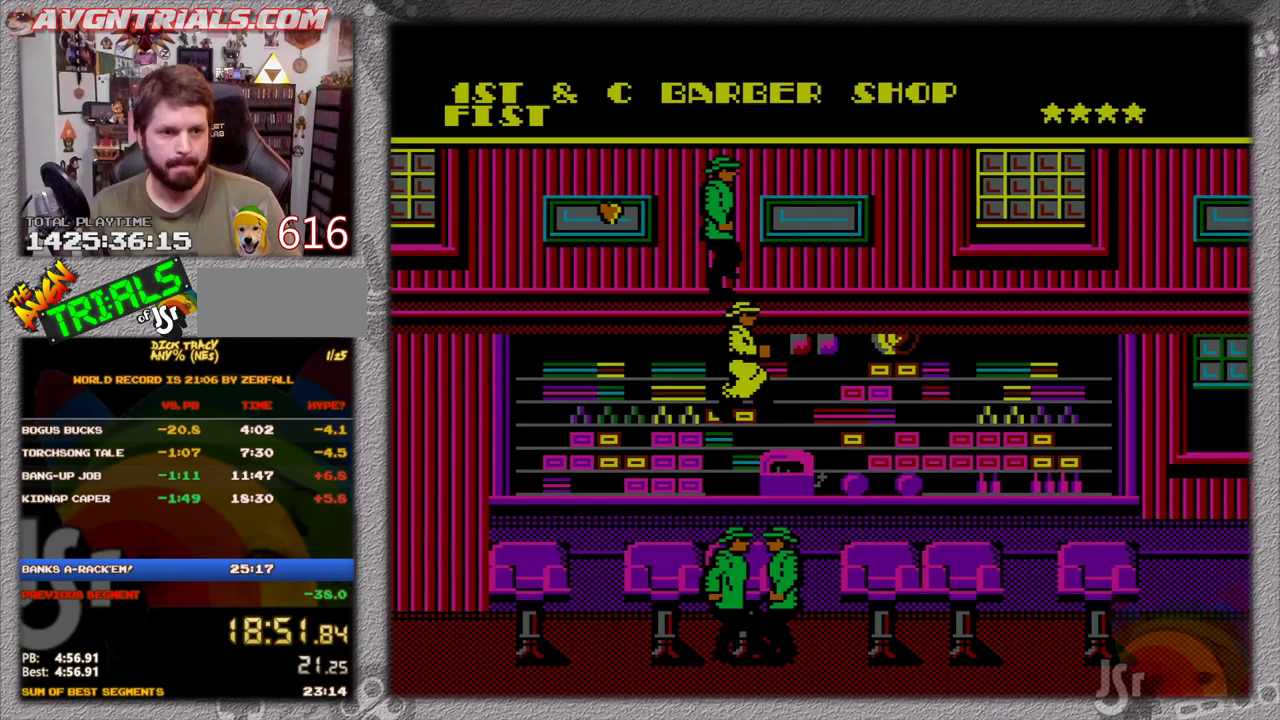
{"buttons": ["DPAD_RIGHT"], "events": [[100, "B", "down"], [117, "DPAD_RIGHT", "up"], [200, "DPAD_LEFT", "down"], [217, "A", "up"], [300, "DPAD_LEFT", "up"], [383, "B", "up"], [383, "DPAD_RIGHT", "down"]]}
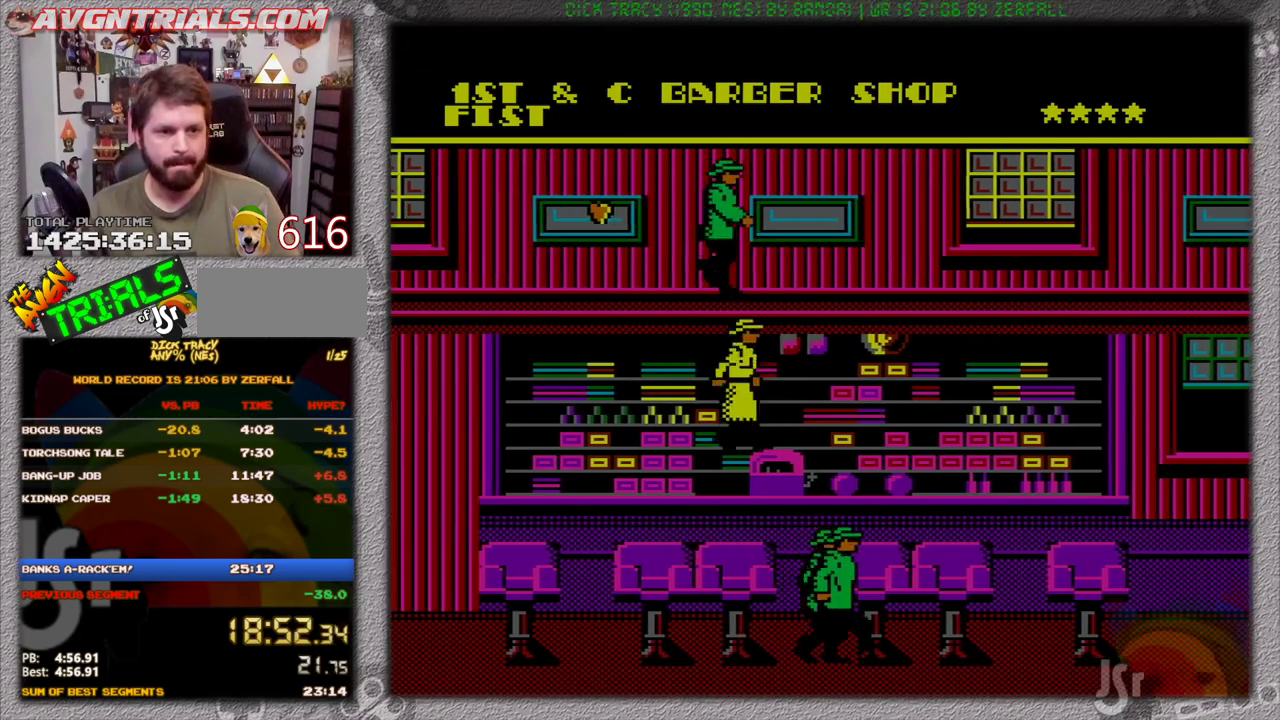
{"buttons": ["B", "DPAD_RIGHT"], "events": [[133, "DPAD_RIGHT", "up"], [150, "A", "down"], [333, "B", "down"], [333, "DPAD_RIGHT", "down"], [433, "A", "up"]]}
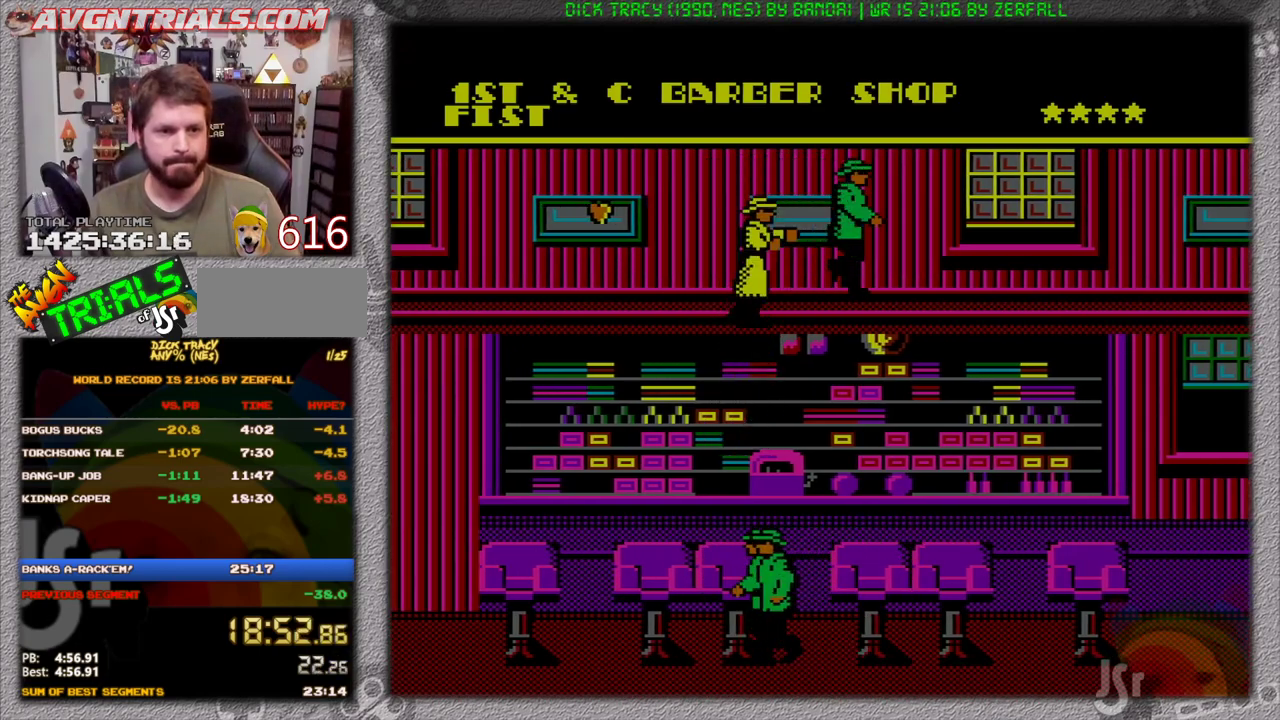
{"buttons": [], "events": [[17, "B", "up"], [117, "B", "down"], [217, "B", "up"], [283, "B", "down"], [317, "DPAD_RIGHT", "up"], [400, "B", "up"]]}
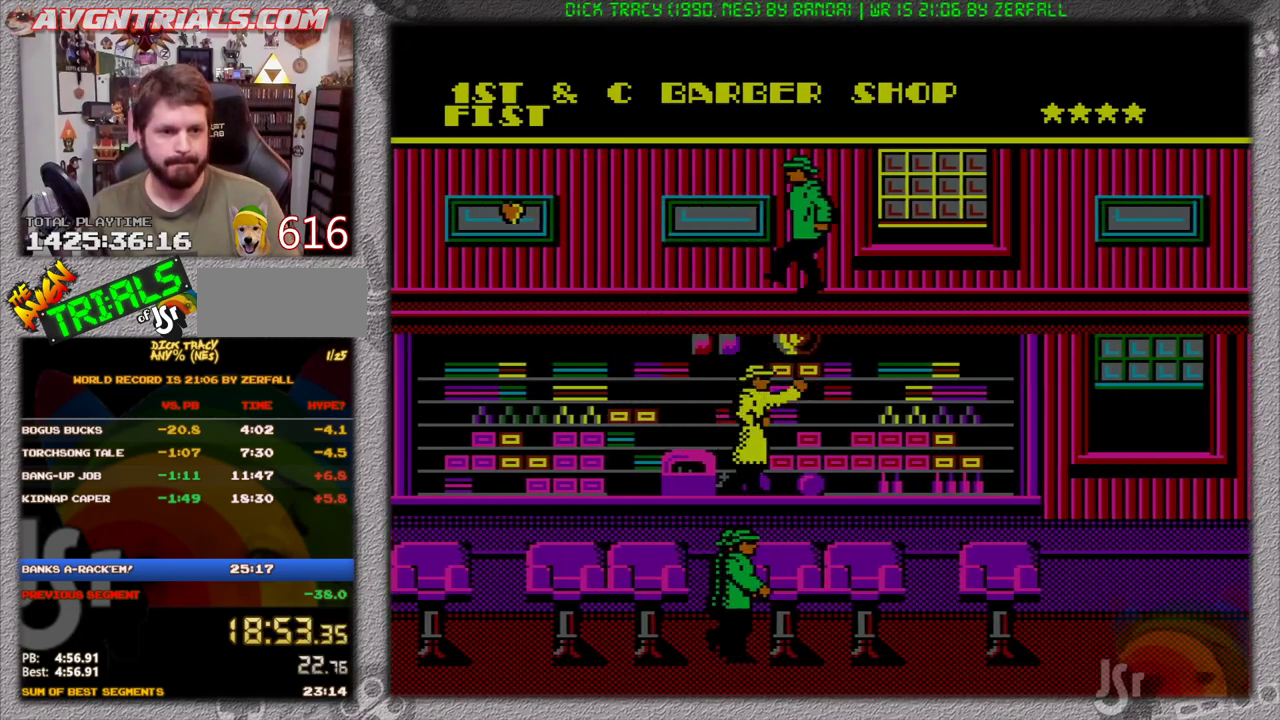
{"buttons": ["DPAD_RIGHT"], "events": [[67, "A", "down"], [100, "DPAD_LEFT", "down"], [350, "B", "down"], [383, "A", "up"], [383, "DPAD_LEFT", "up"], [383, "DPAD_RIGHT", "down"], [483, "B", "up"]]}
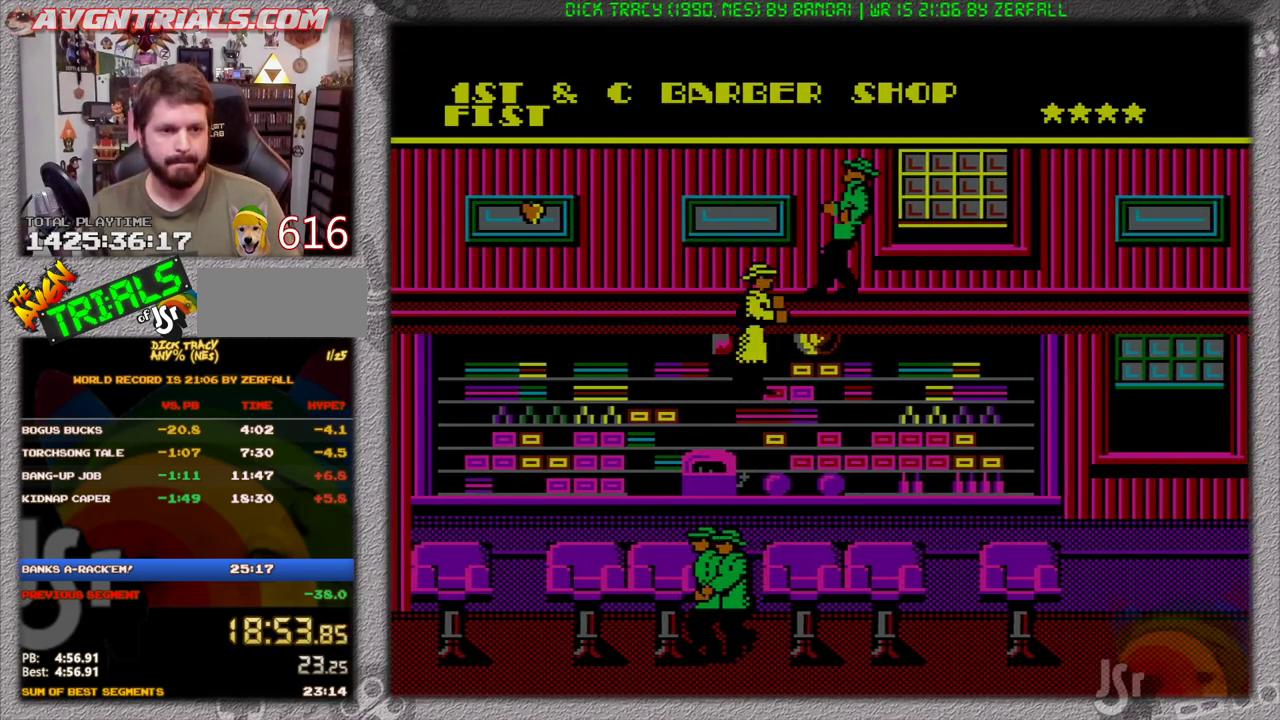
{"buttons": ["A", "DPAD_LEFT"], "events": [[33, "B", "down"], [33, "DPAD_RIGHT", "up"], [133, "B", "up"], [133, "DPAD_LEFT", "down"], [350, "A", "down"]]}
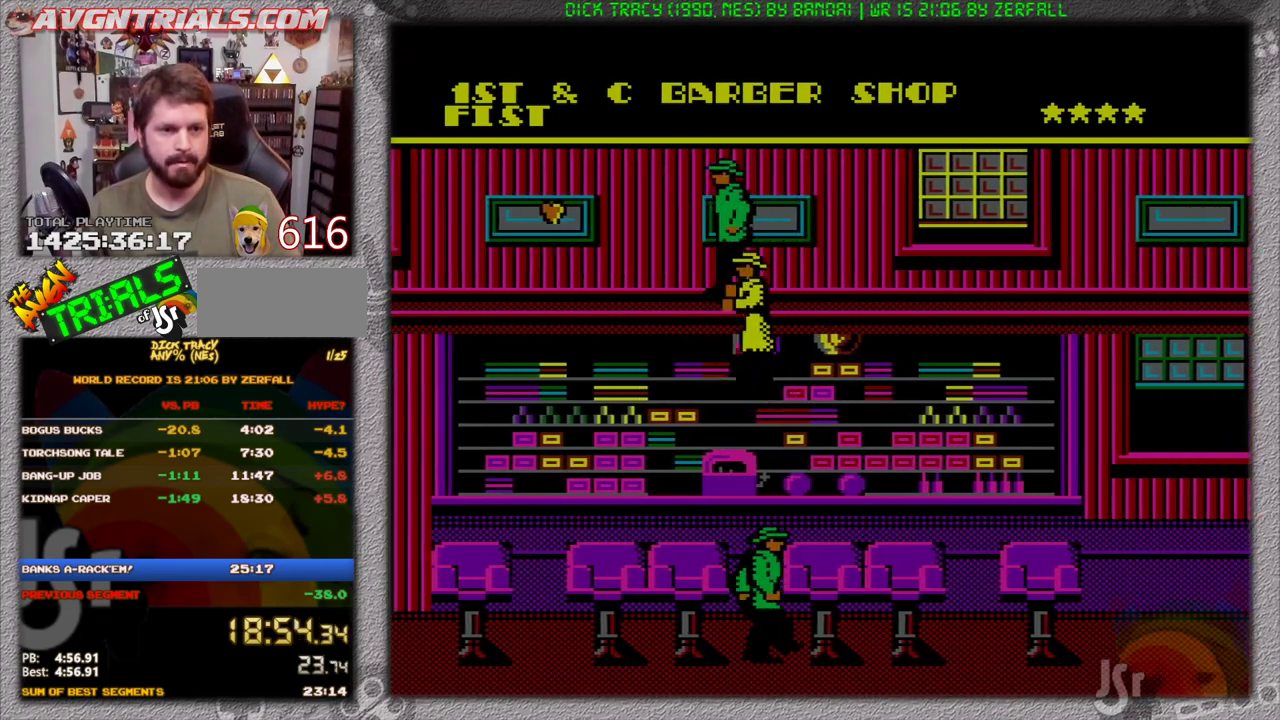
{"buttons": ["DPAD_LEFT"], "events": [[33, "B", "down"], [100, "DPAD_LEFT", "up"], [133, "A", "up"], [133, "DPAD_RIGHT", "down"], [183, "B", "up"], [217, "DPAD_RIGHT", "up"], [300, "B", "down"], [350, "B", "up"], [417, "B", "down"], [417, "DPAD_LEFT", "down"], [500, "B", "up"]]}
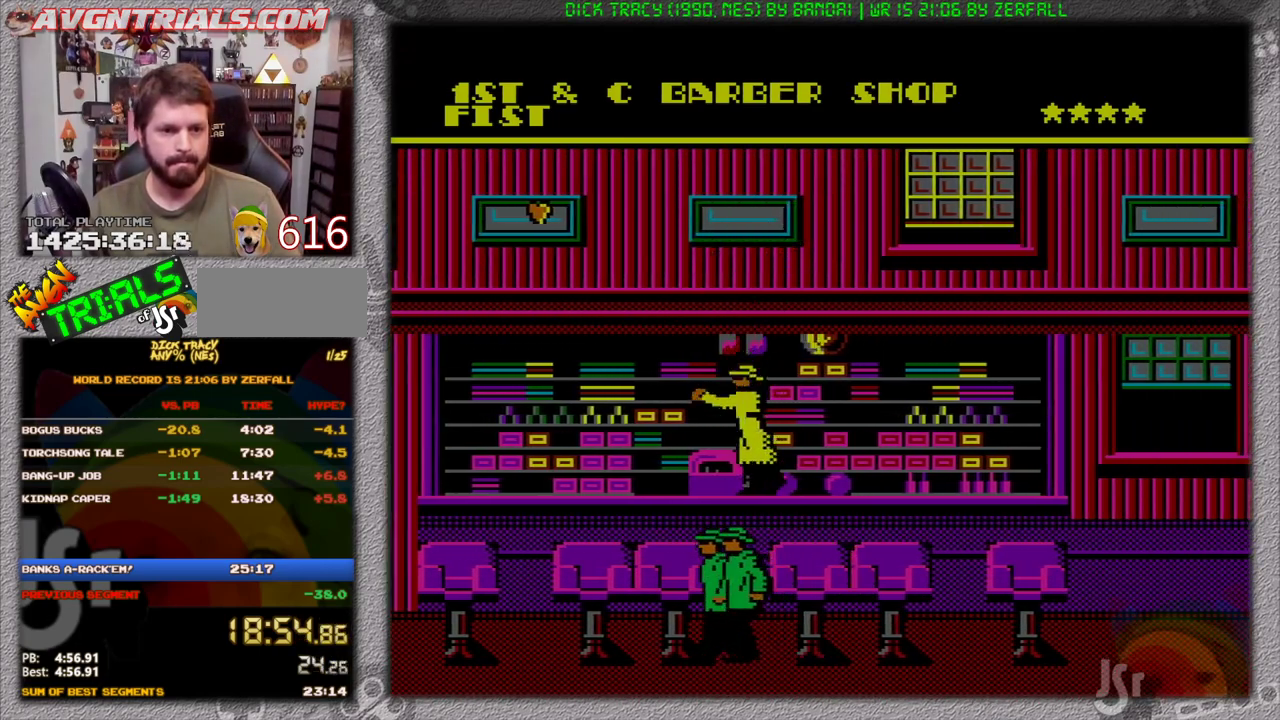
{"buttons": [], "events": [[83, "DPAD_LEFT", "up"], [217, "A", "down"], [250, "DPAD_LEFT", "down"], [333, "A", "up"], [450, "DPAD_LEFT", "up"]]}
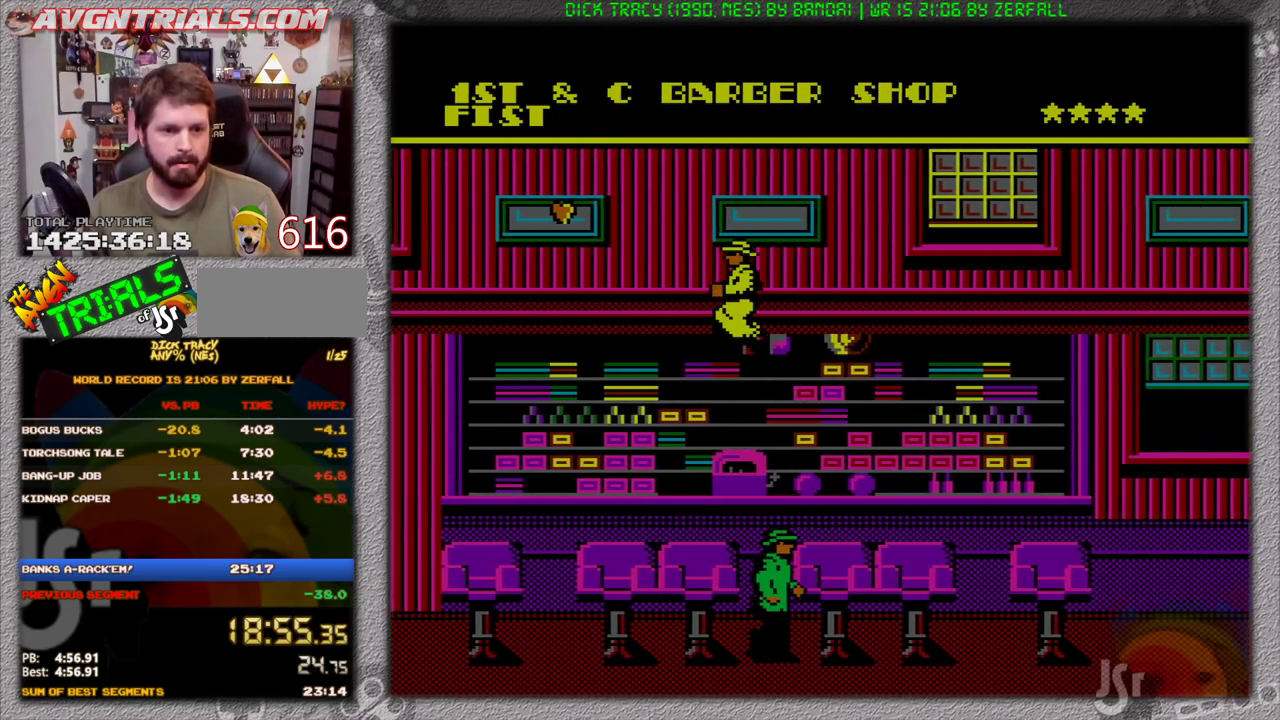
{"buttons": [], "events": [[250, "DPAD_RIGHT", "down"], [367, "DPAD_RIGHT", "up"]]}
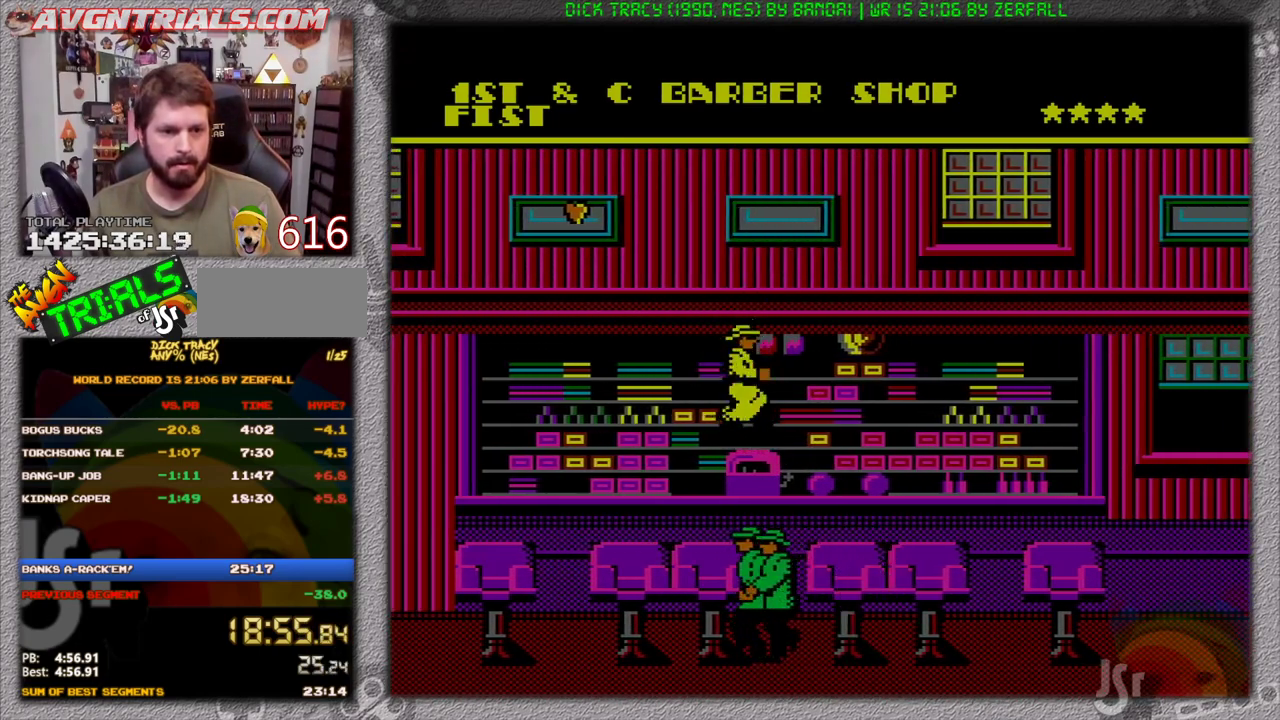
{"buttons": [], "events": [[50, "A", "down"], [417, "A", "up"]]}
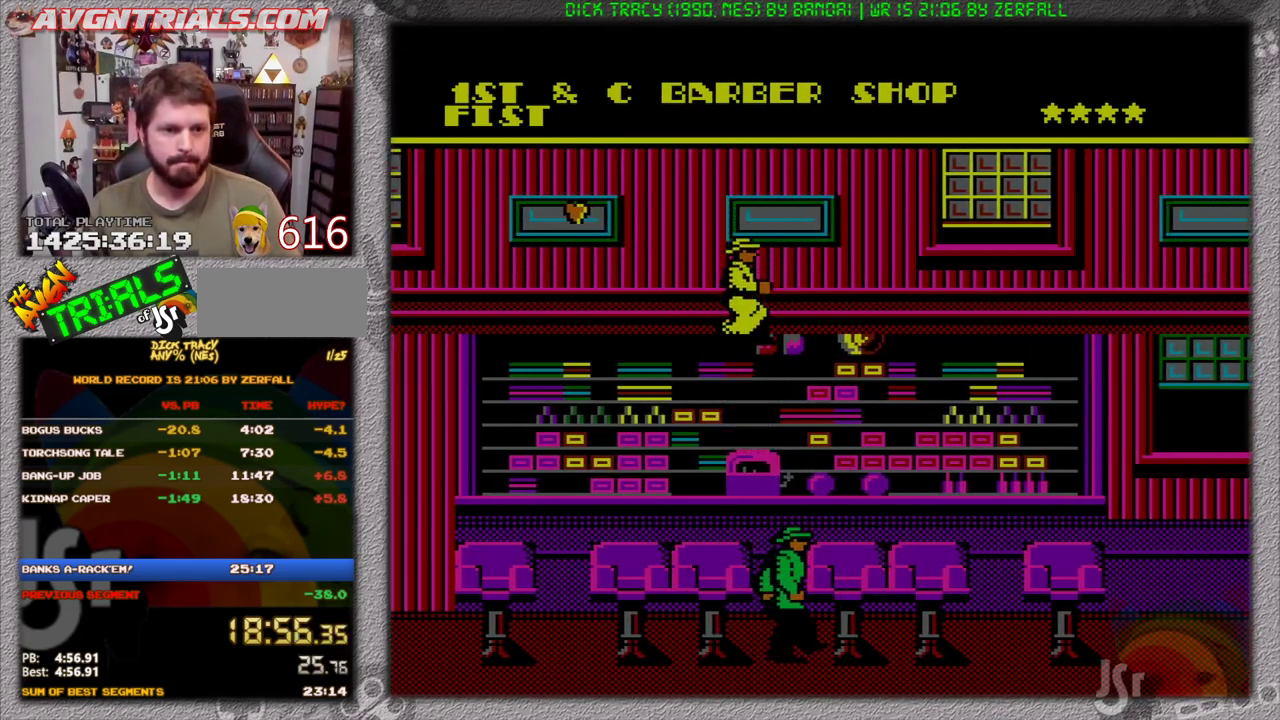
{"buttons": [], "events": [[67, "A", "down"], [100, "DPAD_LEFT", "down"], [283, "DPAD_LEFT", "up"], [317, "A", "up"], [317, "DPAD_RIGHT", "down"], [450, "DPAD_RIGHT", "up"]]}
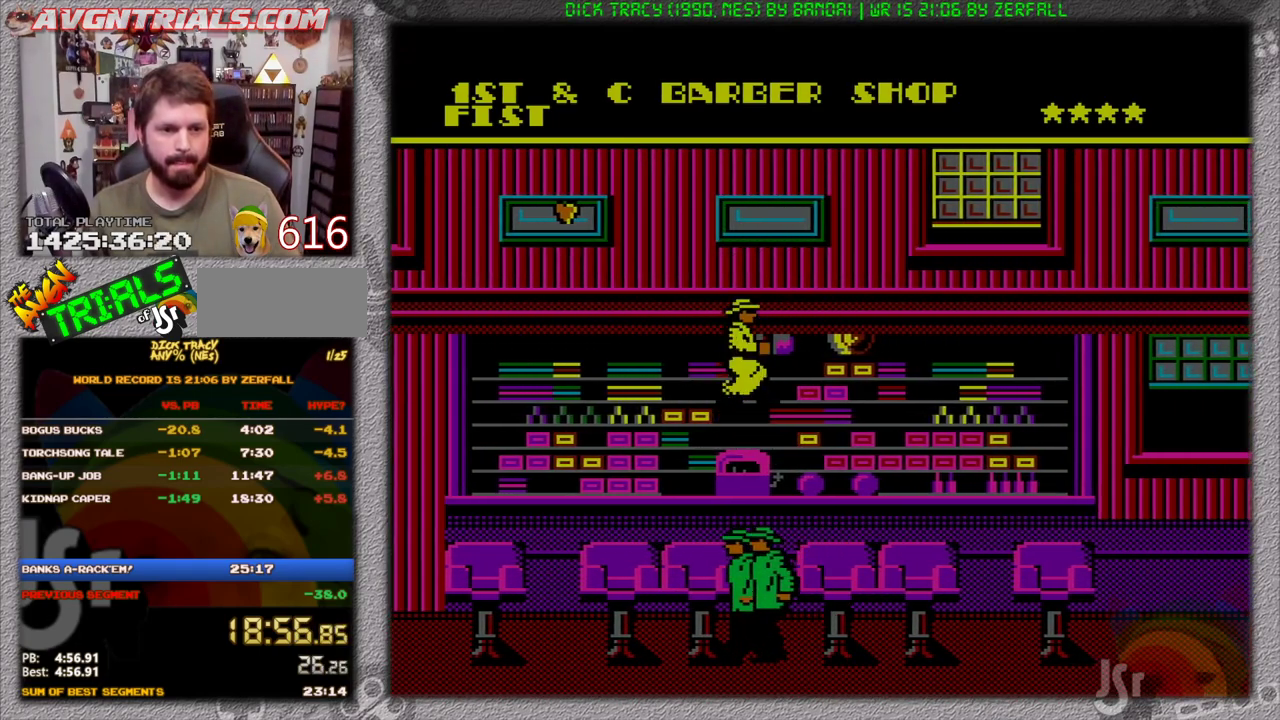
{"buttons": [], "events": [[17, "A", "down"], [383, "A", "up"]]}
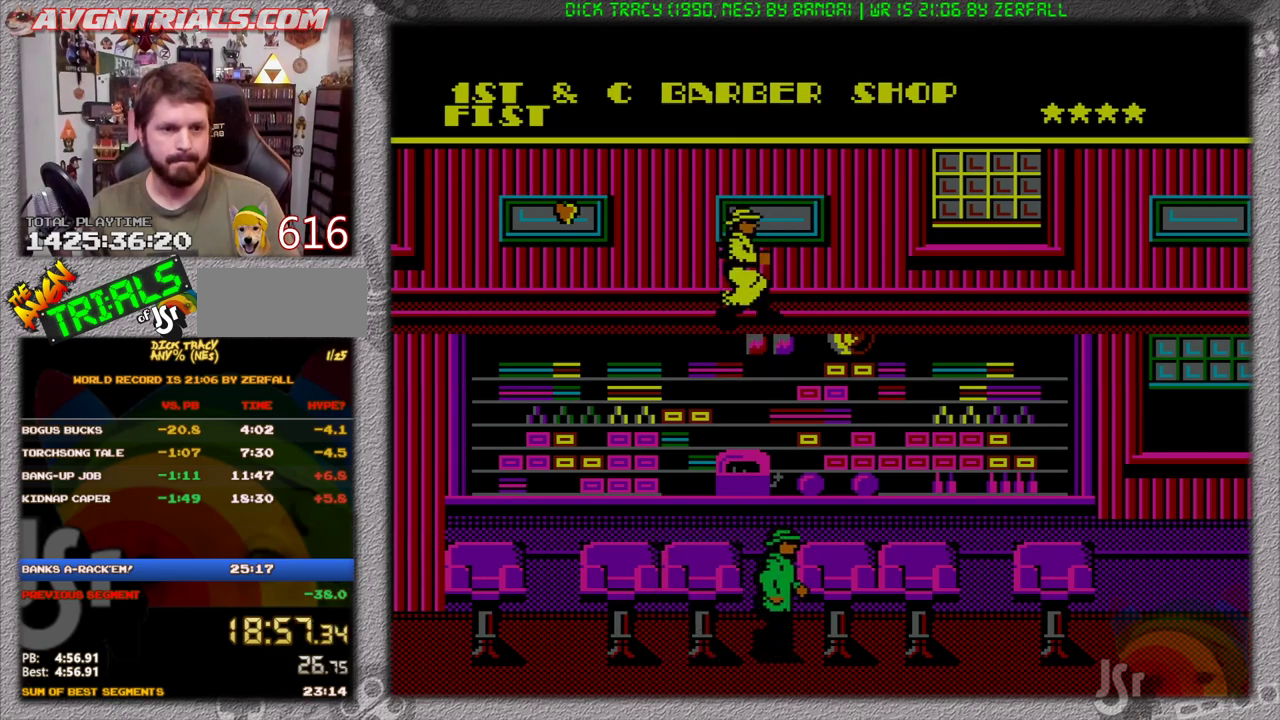
{"buttons": ["A", "DPAD_LEFT"], "events": [[50, "A", "down"], [250, "DPAD_LEFT", "down"]]}
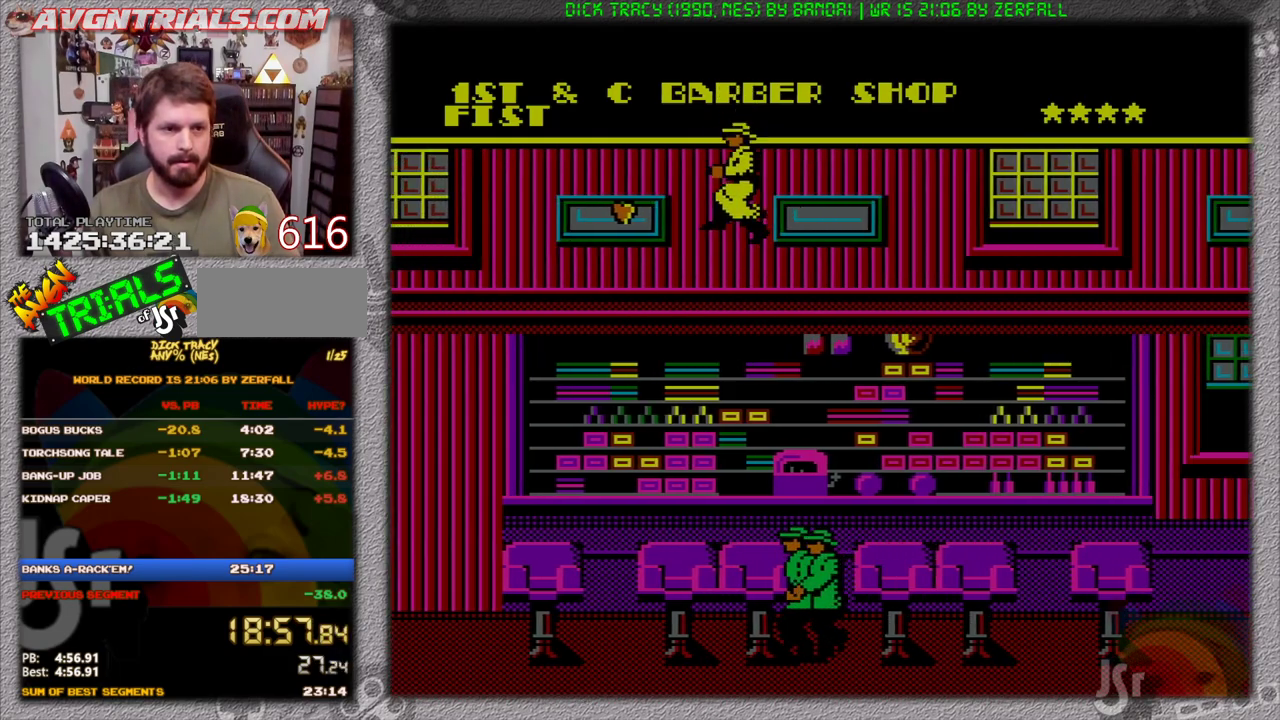
{"buttons": ["B"], "events": [[133, "A", "up"], [350, "B", "down"], [500, "DPAD_LEFT", "up"]]}
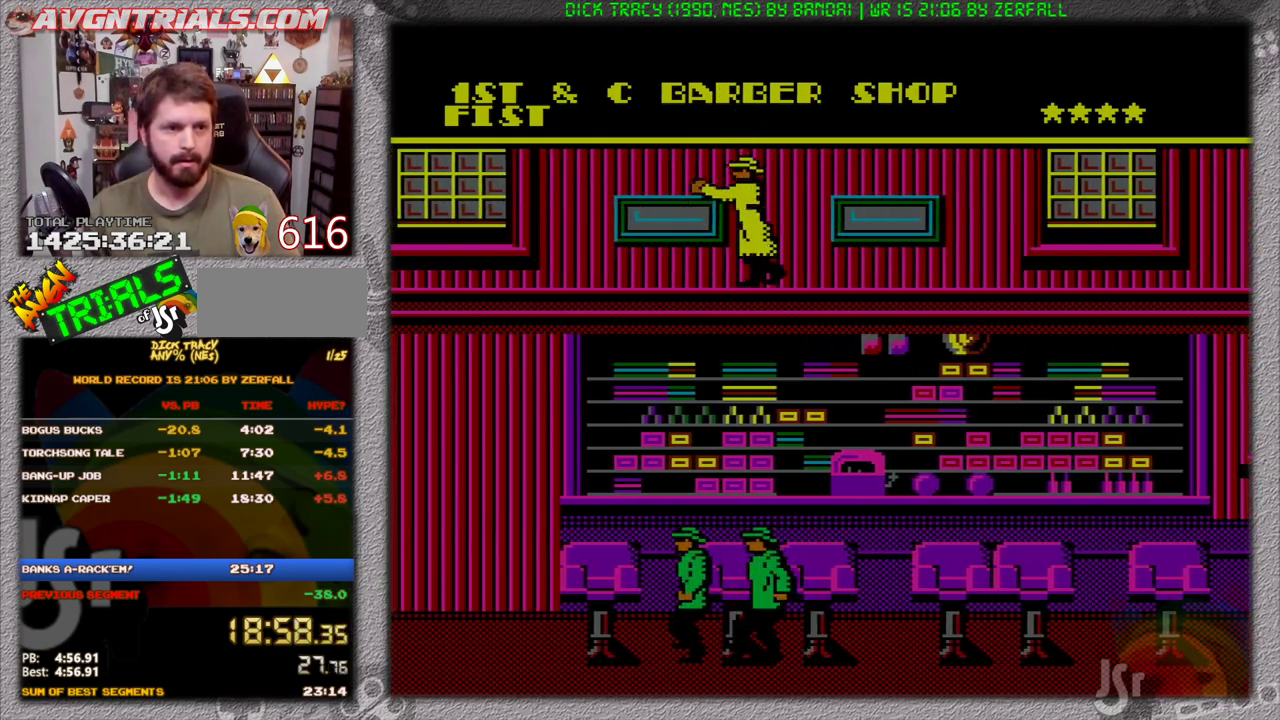
{"buttons": ["DPAD_RIGHT"], "events": [[33, "B", "up"], [83, "DPAD_RIGHT", "down"], [150, "SELECT", "down"], [283, "SELECT", "up"]]}
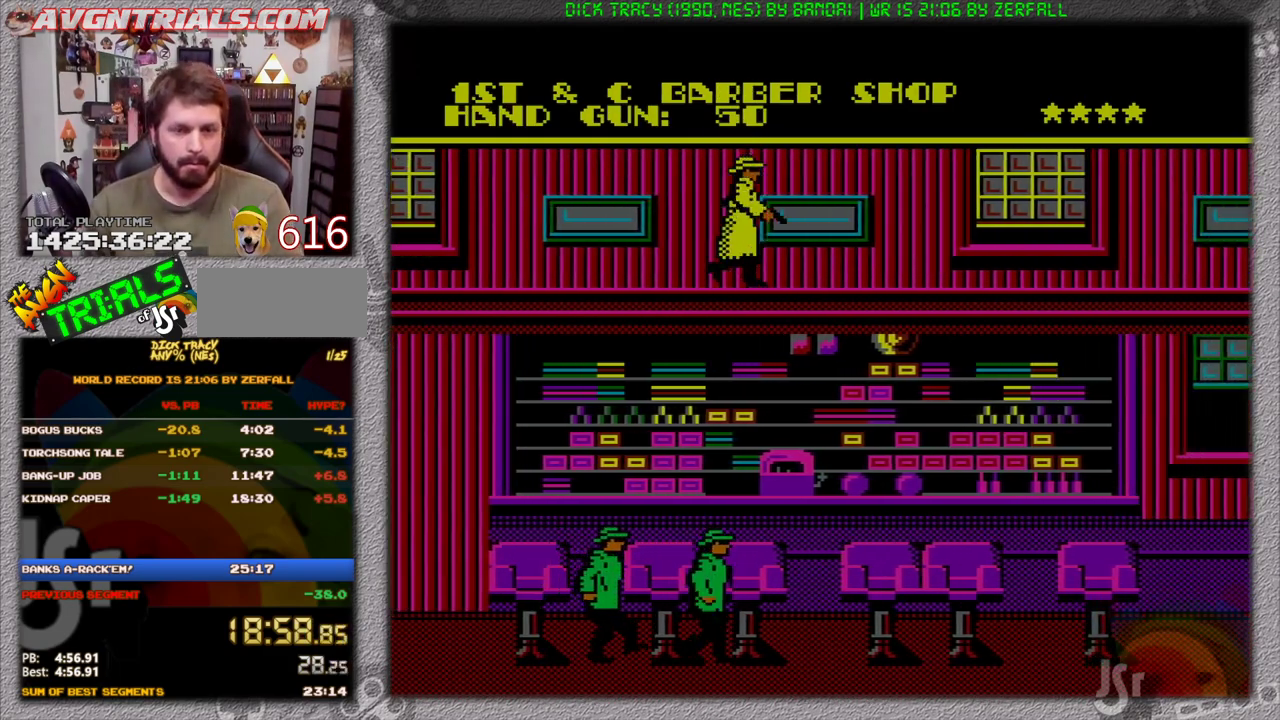
{"buttons": ["DPAD_RIGHT"], "events": []}
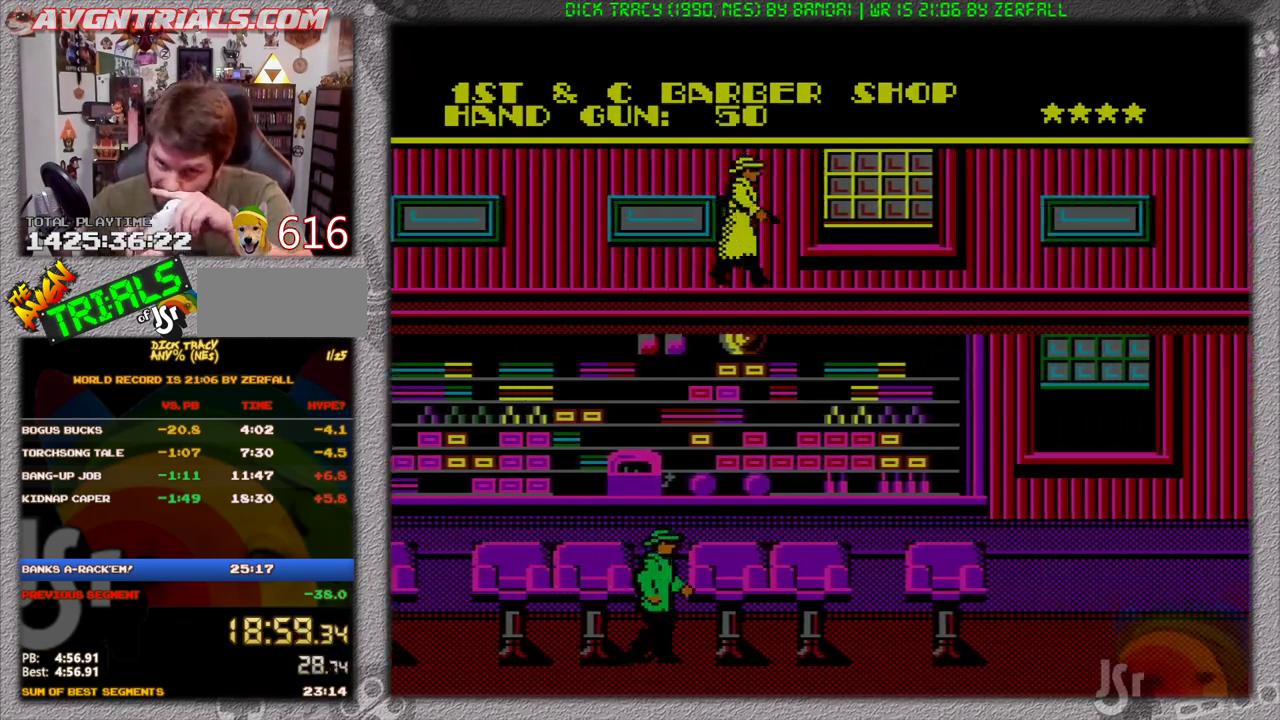
{"buttons": ["DPAD_RIGHT"], "events": []}
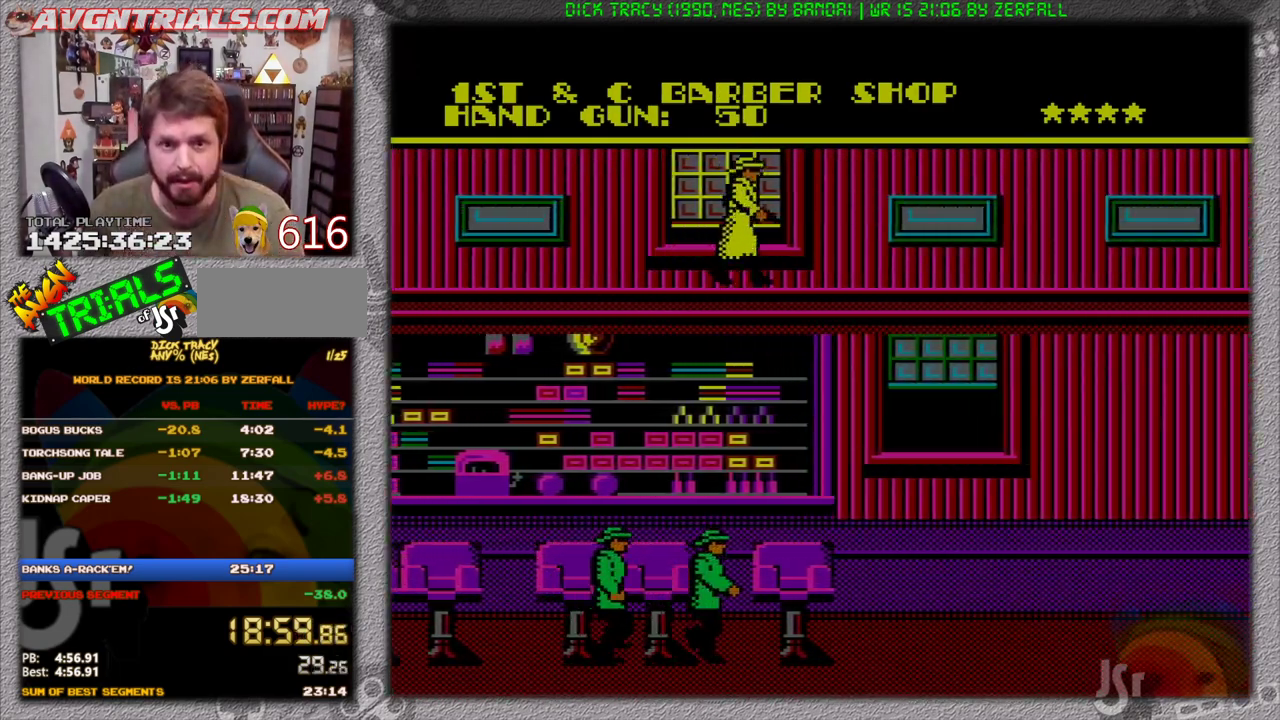
{"buttons": ["DPAD_RIGHT"], "events": []}
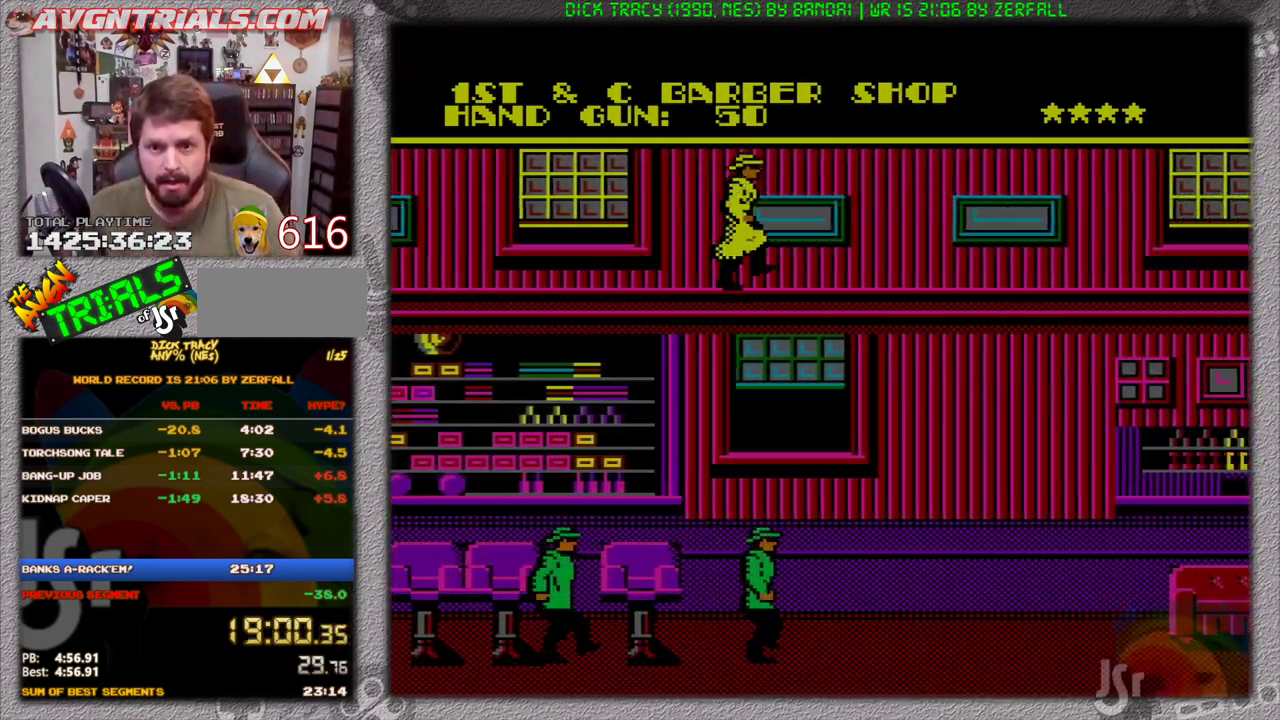
{"buttons": ["DPAD_RIGHT"], "events": []}
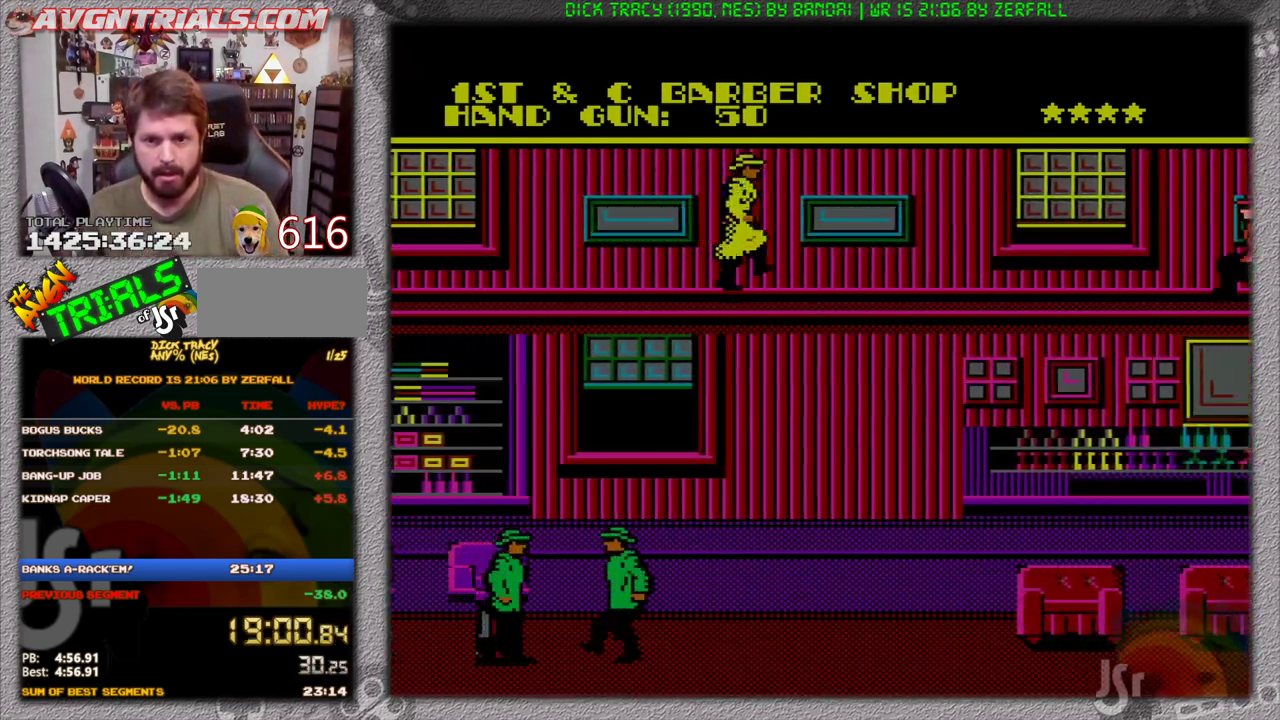
{"buttons": ["DPAD_DOWN", "DPAD_RIGHT"], "events": [[483, "DPAD_DOWN", "down"]]}
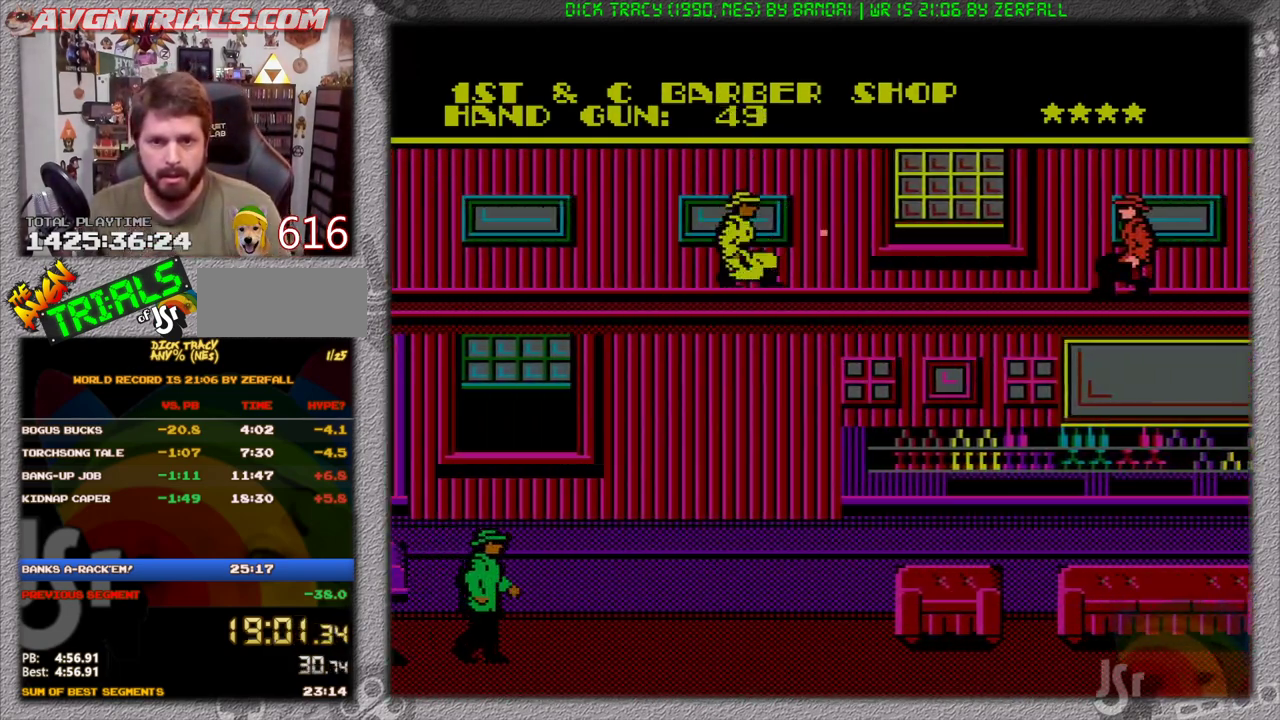
{"buttons": ["A", "DPAD_RIGHT"], "events": [[50, "B", "down"], [50, "DPAD_RIGHT", "up"], [117, "B", "up"], [117, "DPAD_RIGHT", "down"], [150, "DPAD_DOWN", "up"], [217, "A", "down"]]}
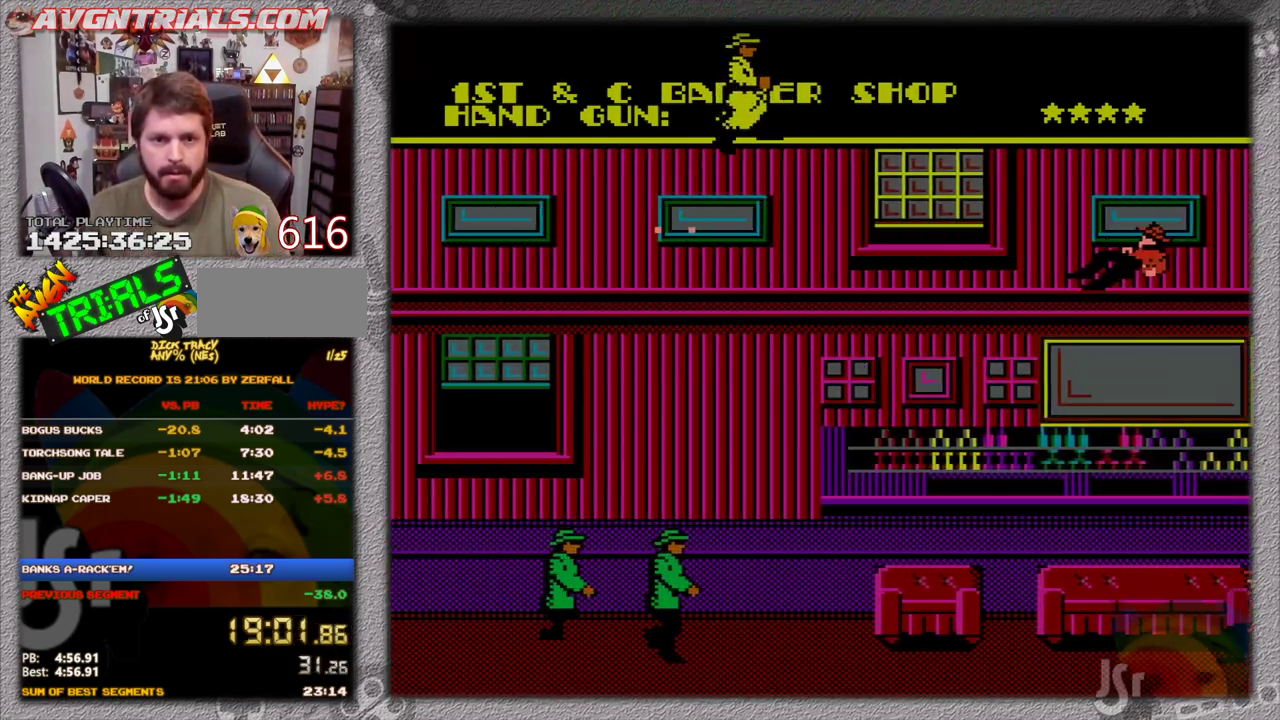
{"buttons": ["DPAD_RIGHT"], "events": [[67, "A", "up"]]}
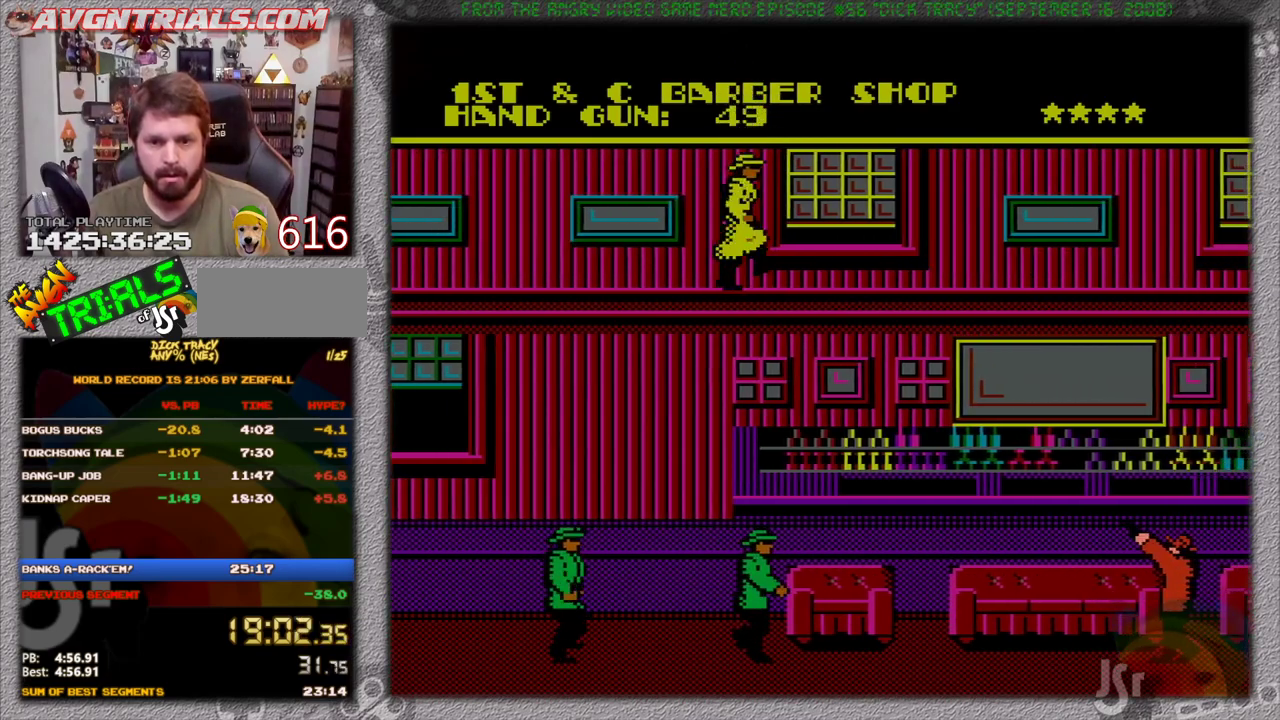
{"buttons": ["A", "DPAD_RIGHT"], "events": [[250, "A", "down"]]}
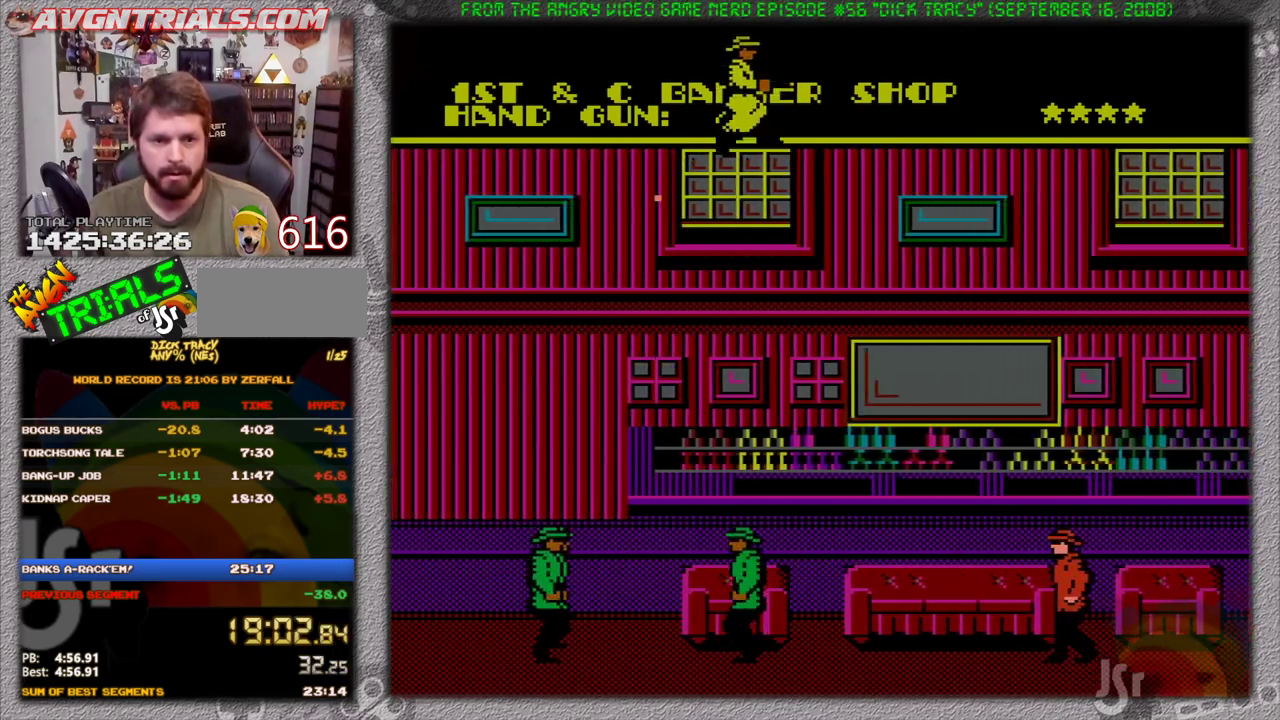
{"buttons": ["DPAD_RIGHT"], "events": [[67, "A", "up"]]}